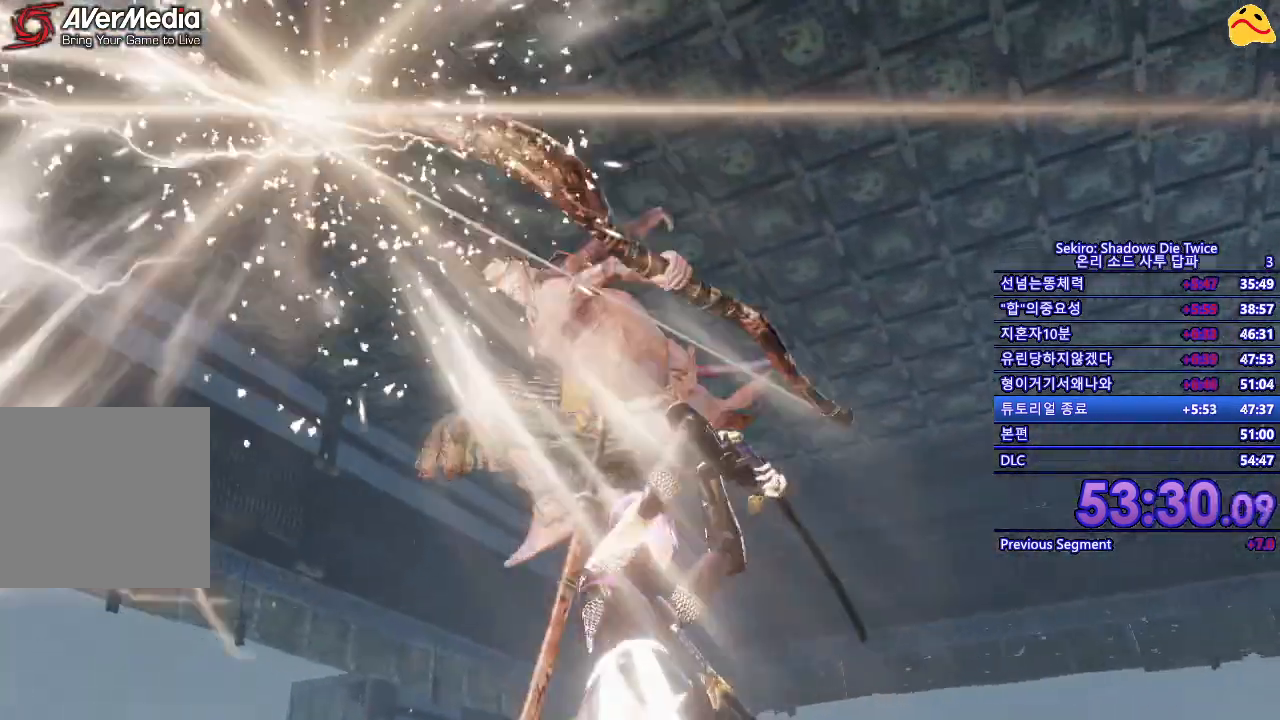
Gameplay with a controller (Xbox layout); each line is a JSON object with the inputs held at the frame after it. "events" lists button and stick changes between this image and that frame as [ms after this image, input, new state], when the widget could be followed in between.
{"buttons": ["R1"], "left_stick": "center", "right_stick": "center", "events": [[267, "R1", "down"]]}
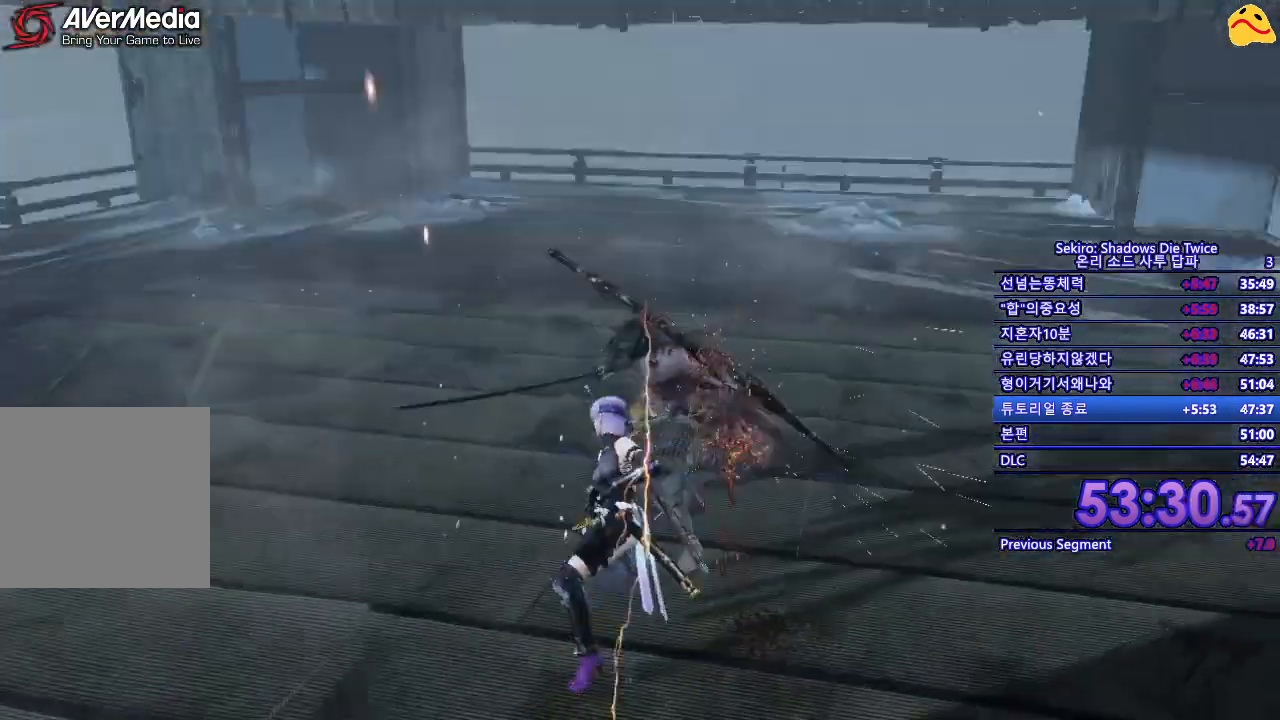
{"buttons": ["R1"], "left_stick": "center", "right_stick": "center", "events": [[17, "R1", "up"], [433, "R1", "down"]]}
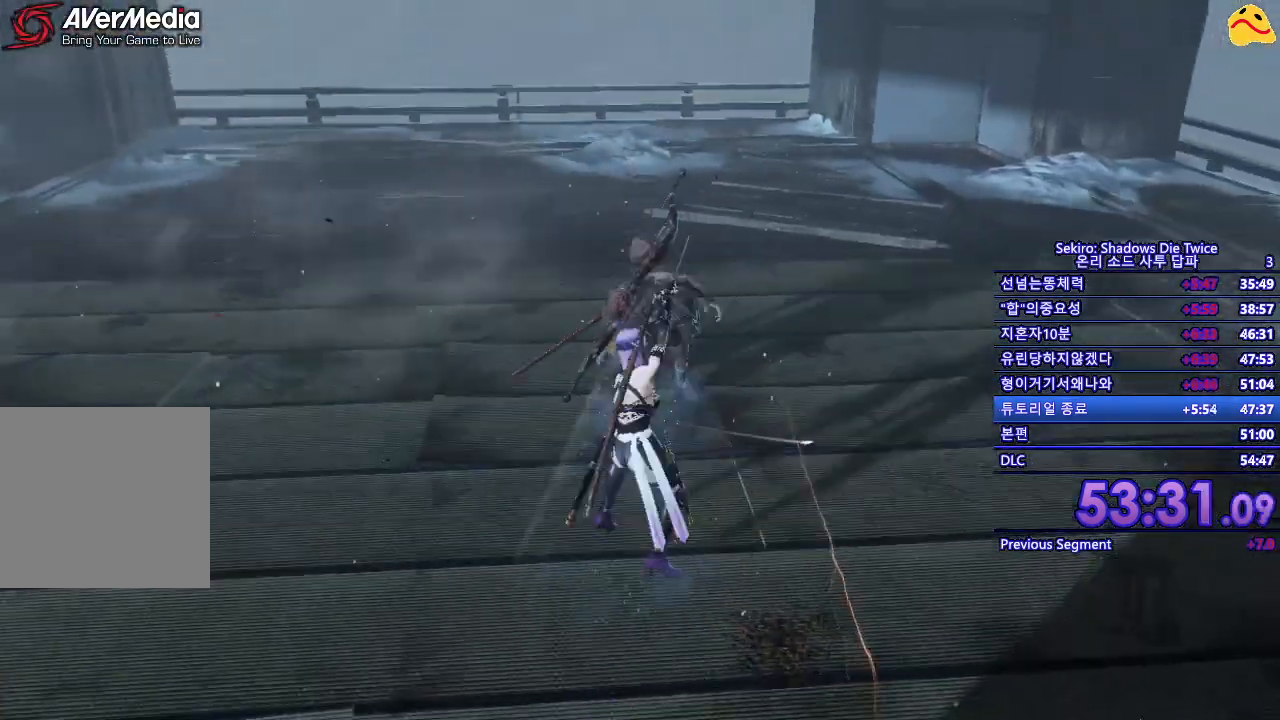
{"buttons": [], "left_stick": "center", "right_stick": "center", "events": [[183, "R1", "up"]]}
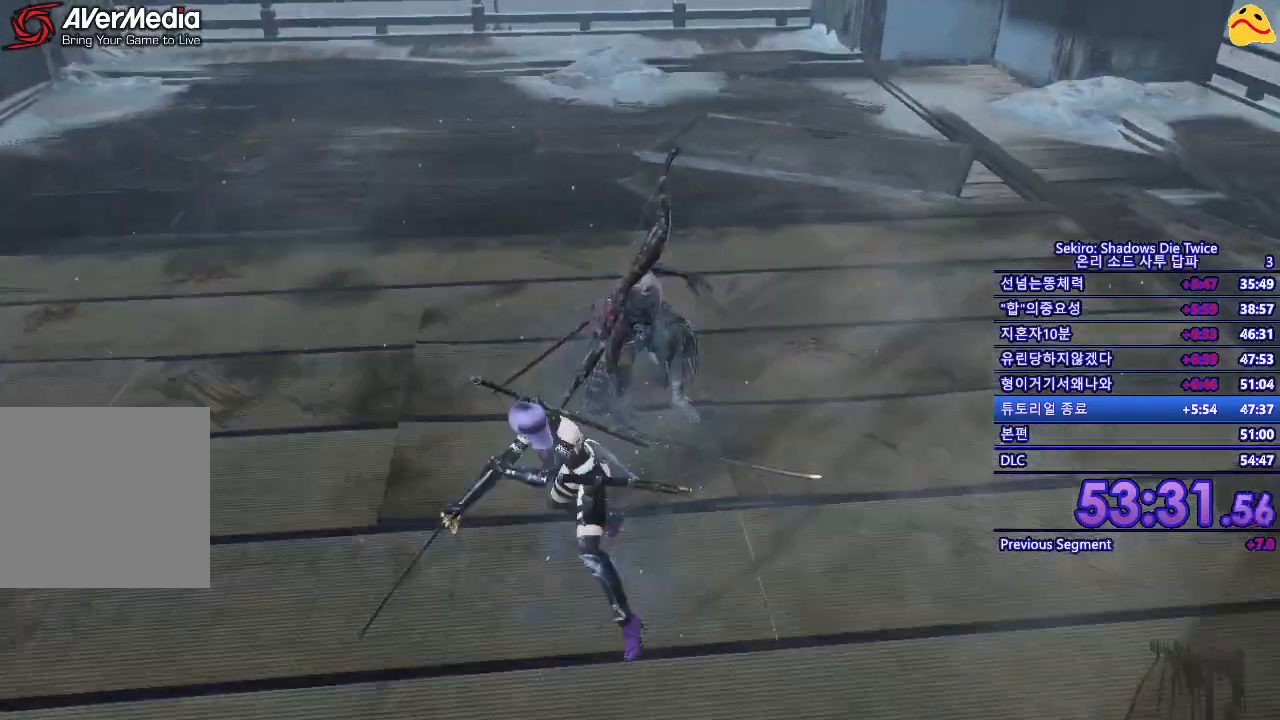
{"buttons": [], "left_stick": "center", "right_stick": "center", "events": [[150, "R1", "down"], [350, "R1", "up"]]}
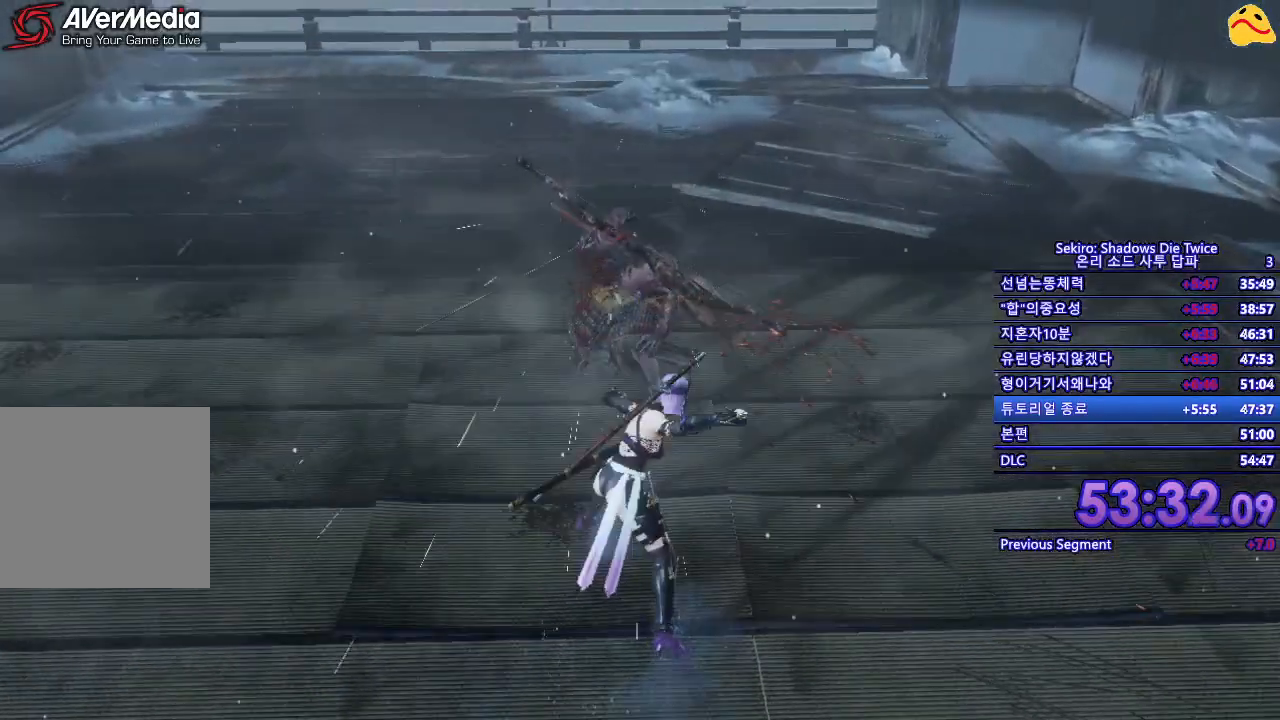
{"buttons": [], "left_stick": "center", "right_stick": "center", "events": [[300, "R1", "down"], [483, "R1", "up"]]}
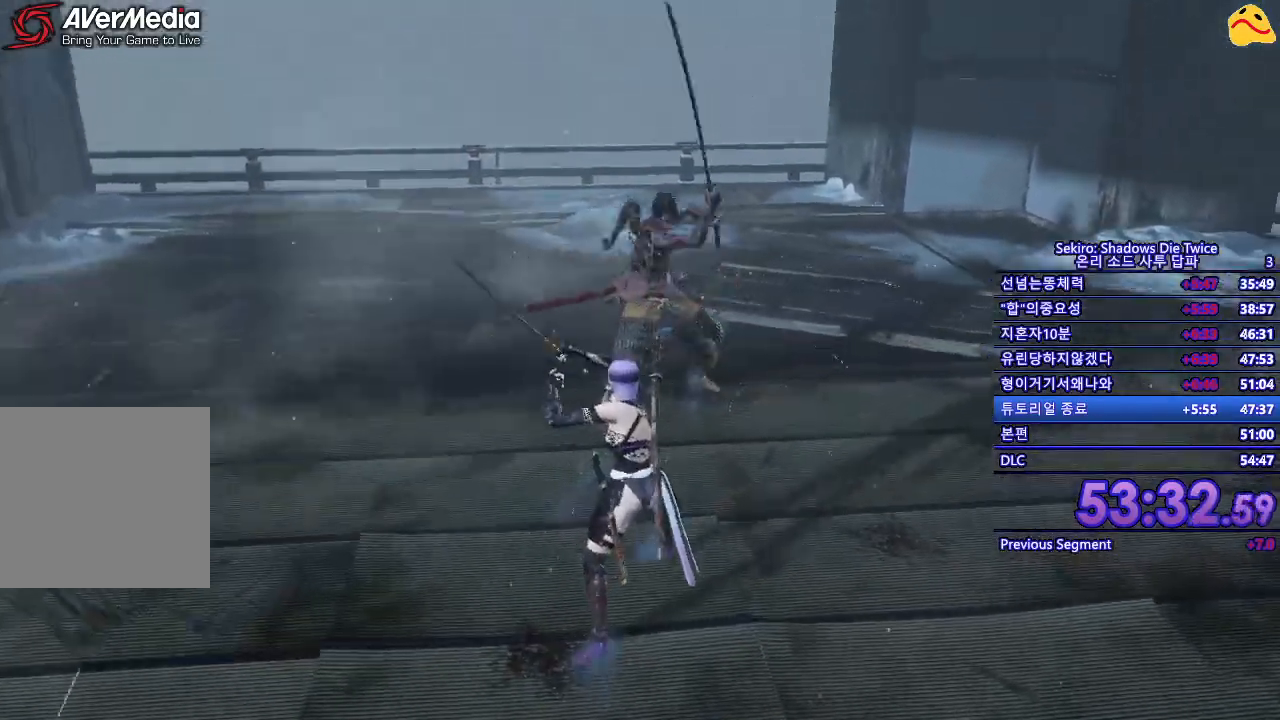
{"buttons": [], "left_stick": "center", "right_stick": "center", "events": []}
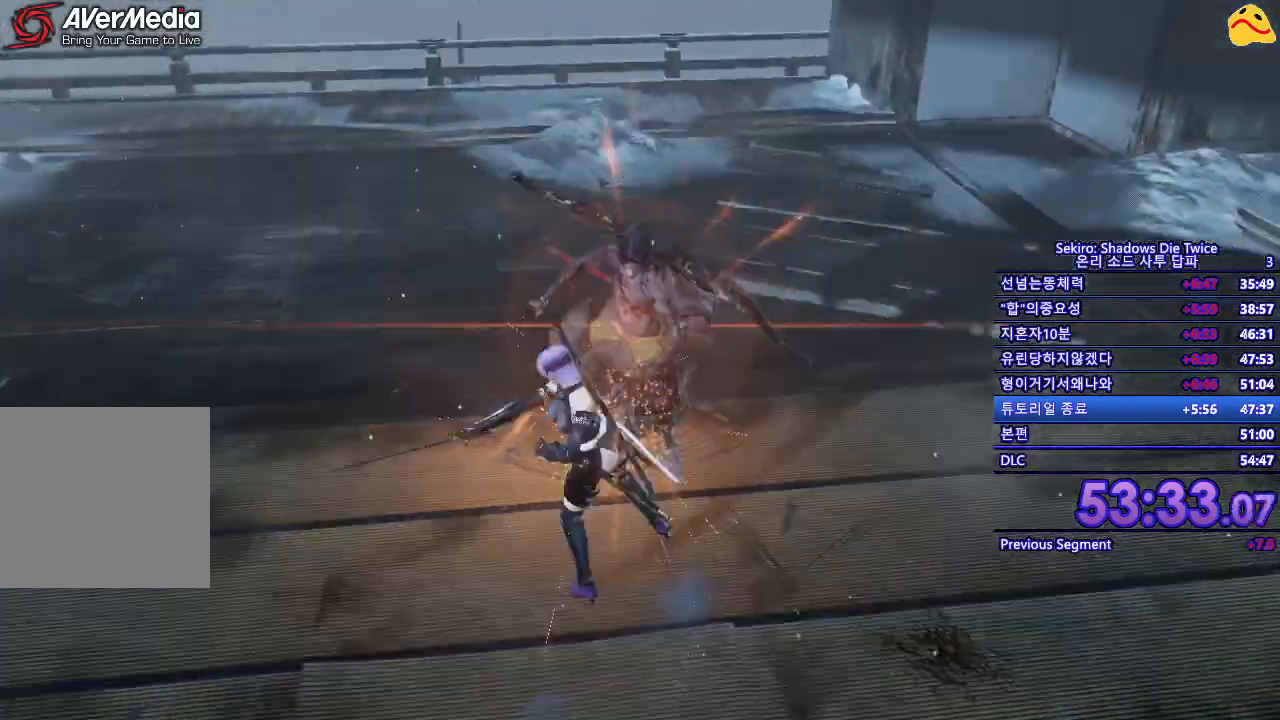
{"buttons": [], "left_stick": "center", "right_stick": "center", "events": [[100, "left_stick", "up"], [417, "left_stick", "center"]]}
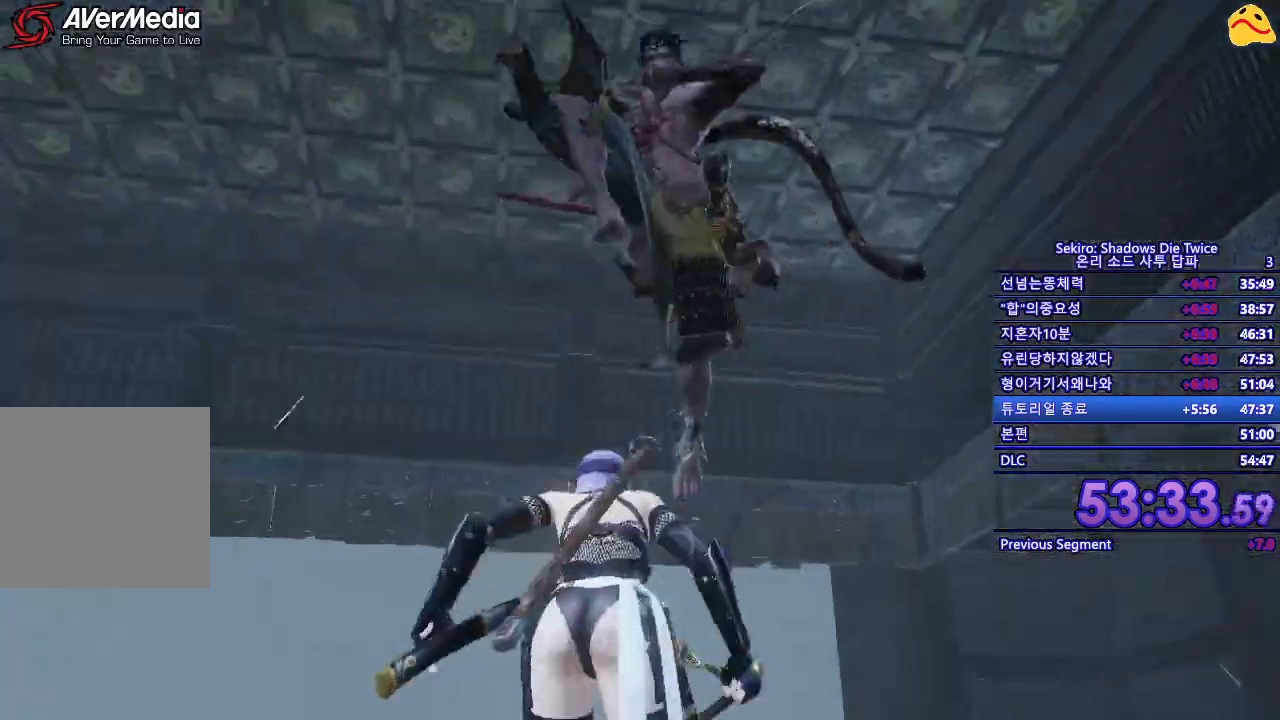
{"buttons": ["L1"], "left_stick": "center", "right_stick": "center", "events": [[417, "L1", "down"]]}
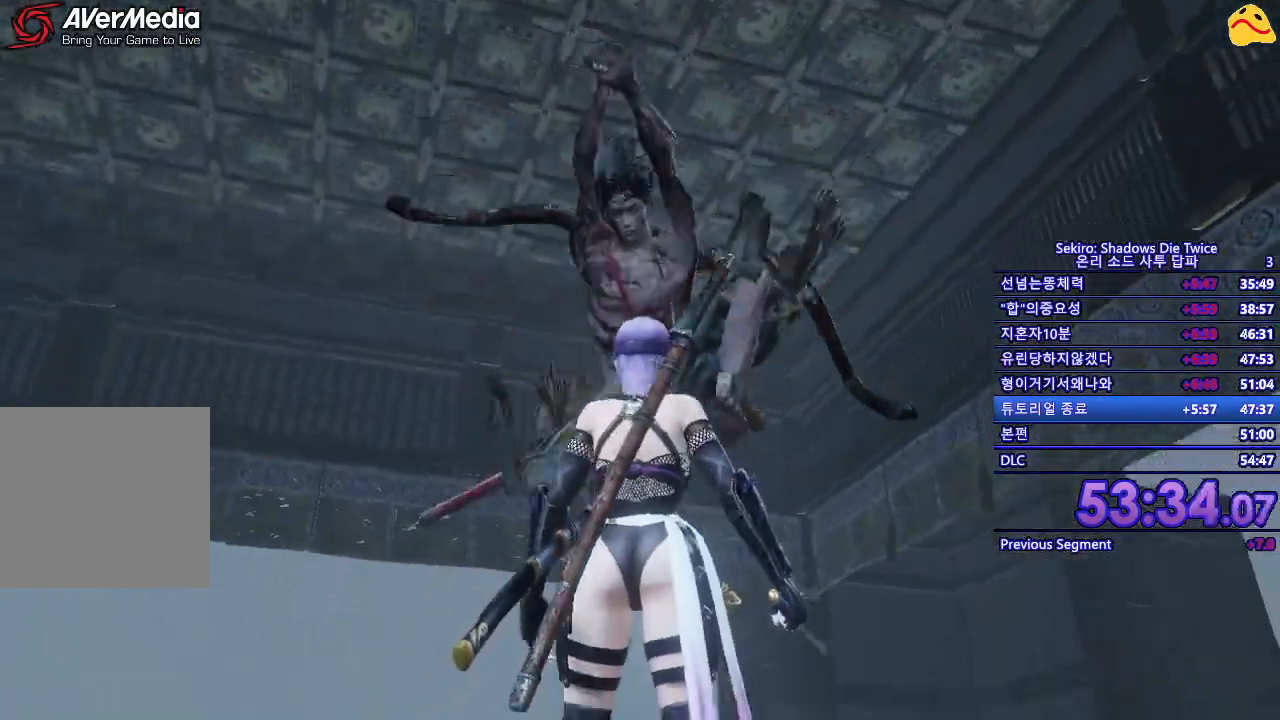
{"buttons": [], "left_stick": "center", "right_stick": "center", "events": [[150, "L1", "up"]]}
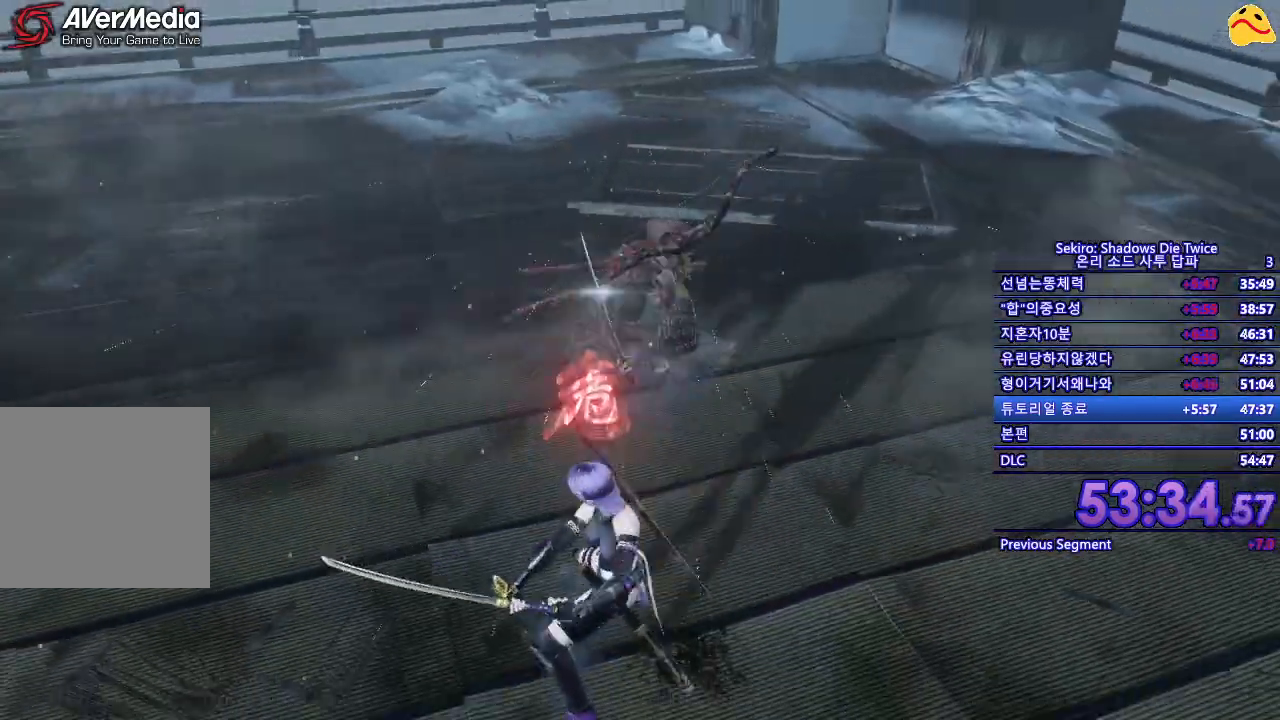
{"buttons": [], "left_stick": "center", "right_stick": "center", "events": []}
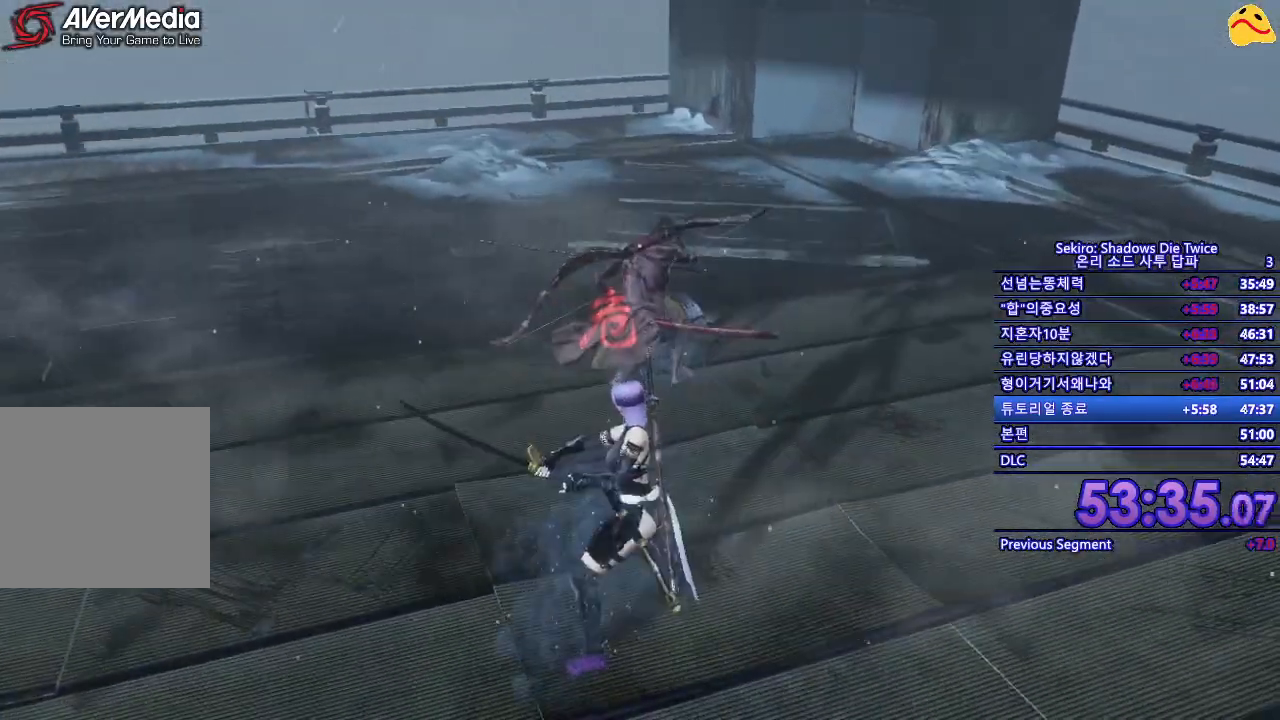
{"buttons": [], "left_stick": "center", "right_stick": "center", "events": [[117, "A", "down"], [217, "A", "up"]]}
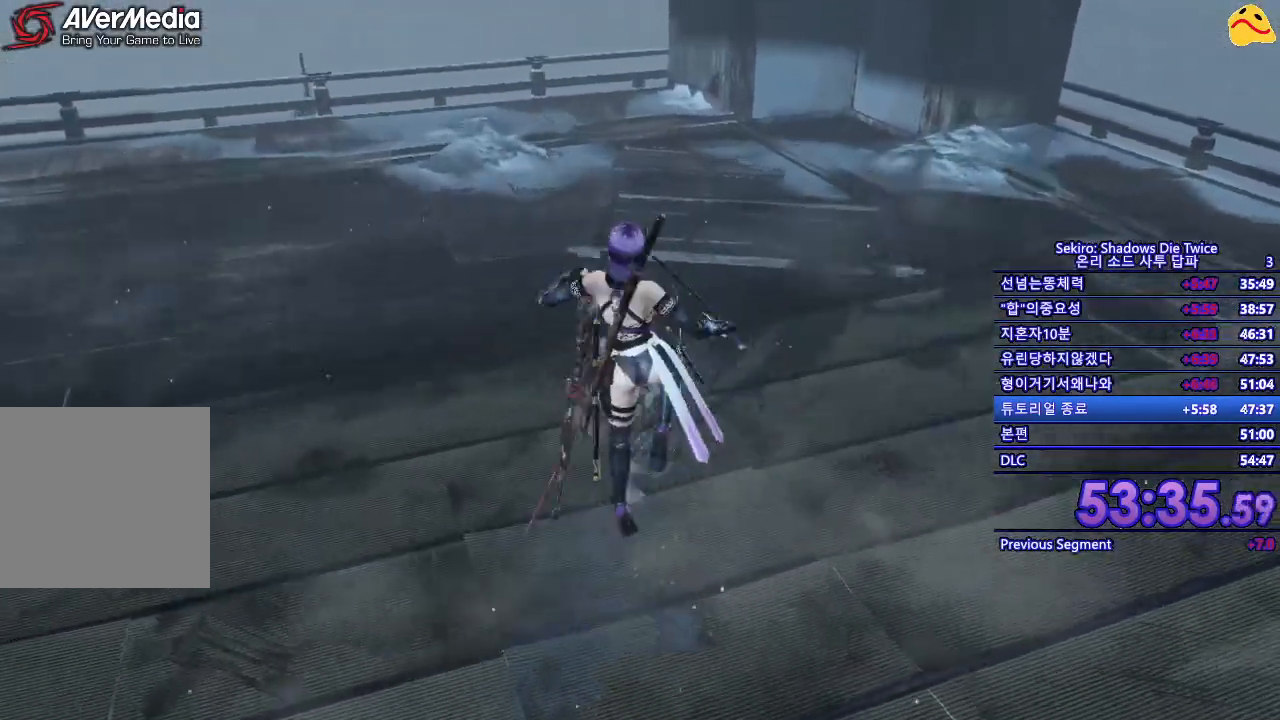
{"buttons": [], "left_stick": "center", "right_stick": "center", "events": []}
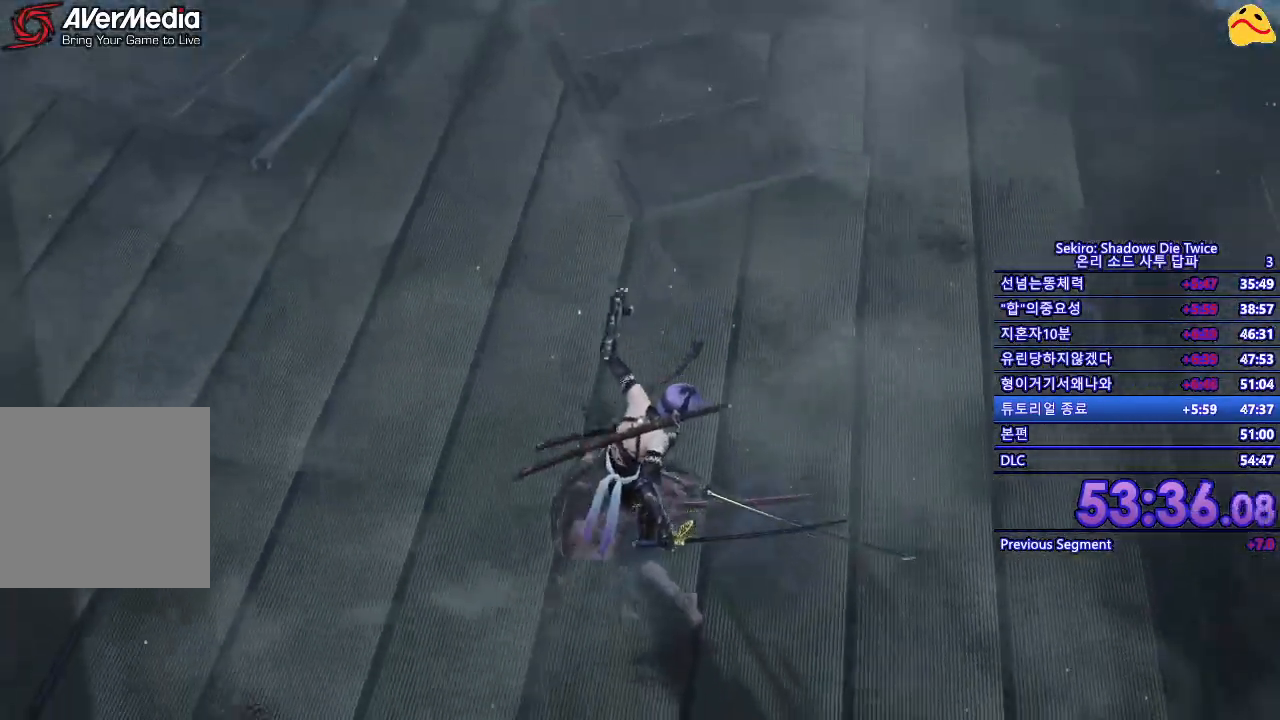
{"buttons": [], "left_stick": "center", "right_stick": "center", "events": [[250, "R1", "down"], [433, "R1", "up"]]}
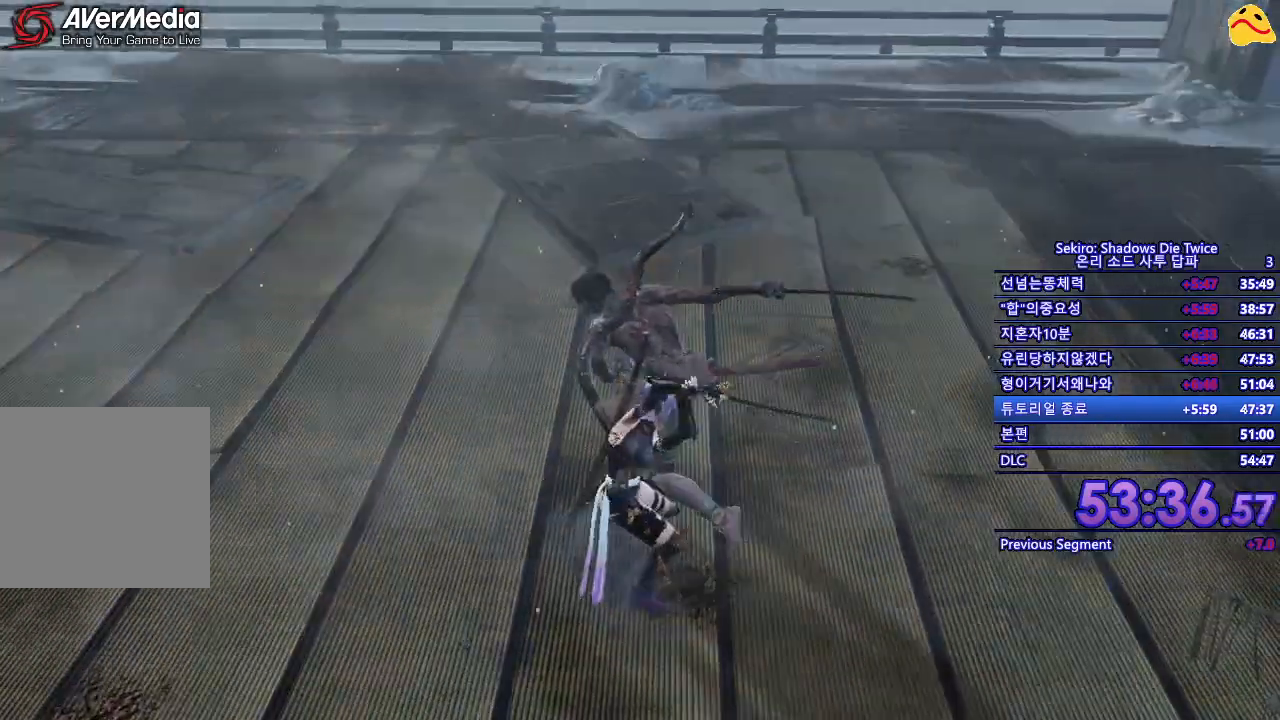
{"buttons": ["R1"], "left_stick": "center", "right_stick": "center", "events": [[383, "R1", "down"]]}
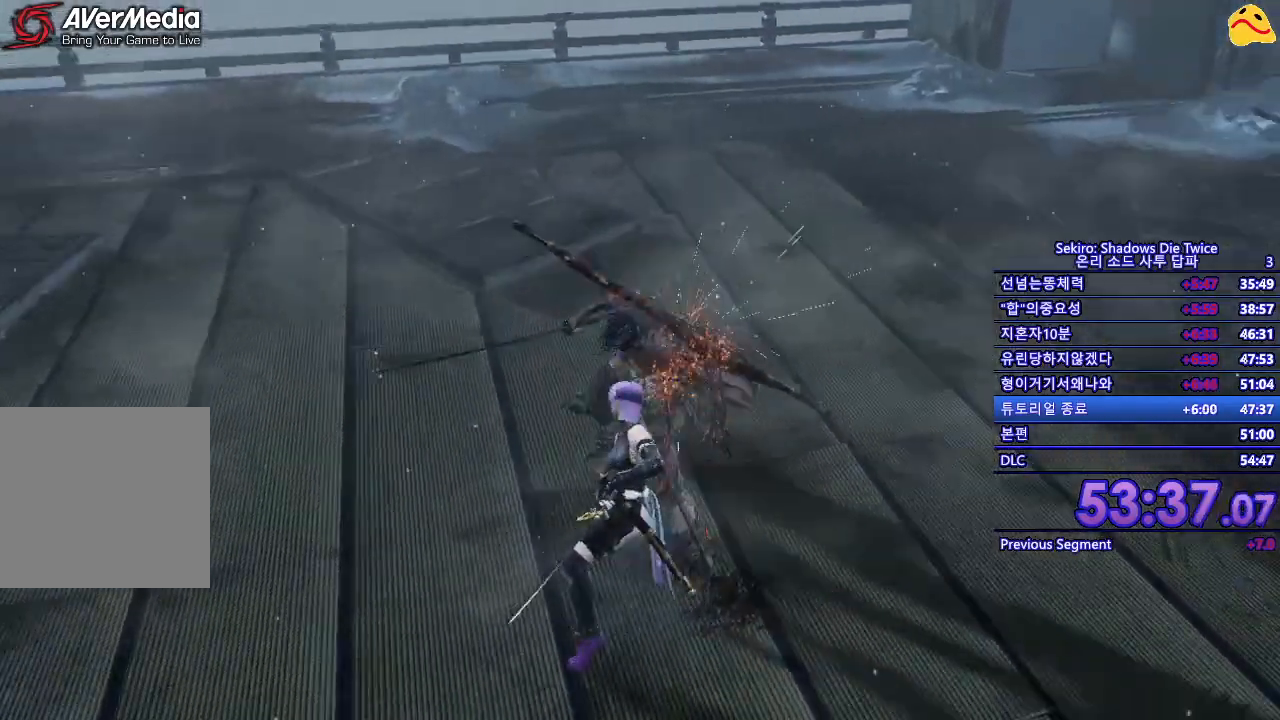
{"buttons": ["R1"], "left_stick": "center", "right_stick": "center", "events": [[83, "R1", "up"], [467, "R1", "down"]]}
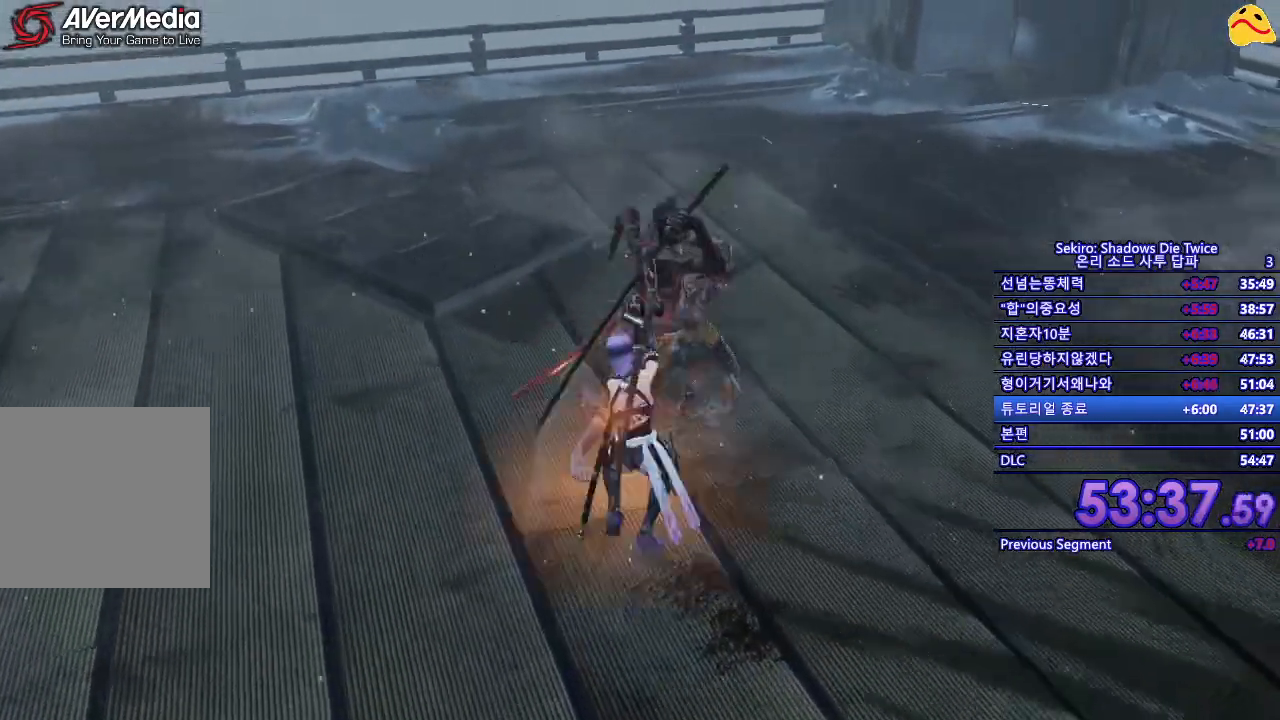
{"buttons": [], "left_stick": "up", "right_stick": "center", "events": [[183, "R1", "up"], [500, "left_stick", "up"]]}
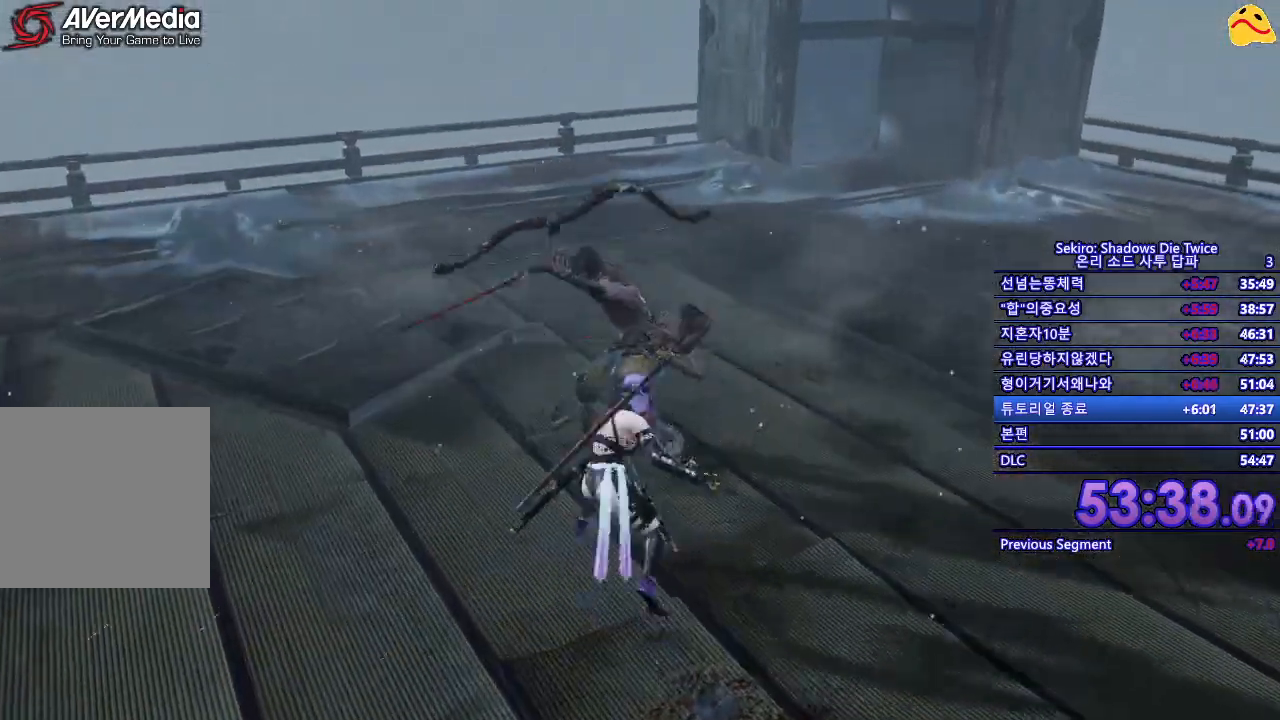
{"buttons": [], "left_stick": "up", "right_stick": "center", "events": [[267, "R1", "down"], [417, "R1", "up"]]}
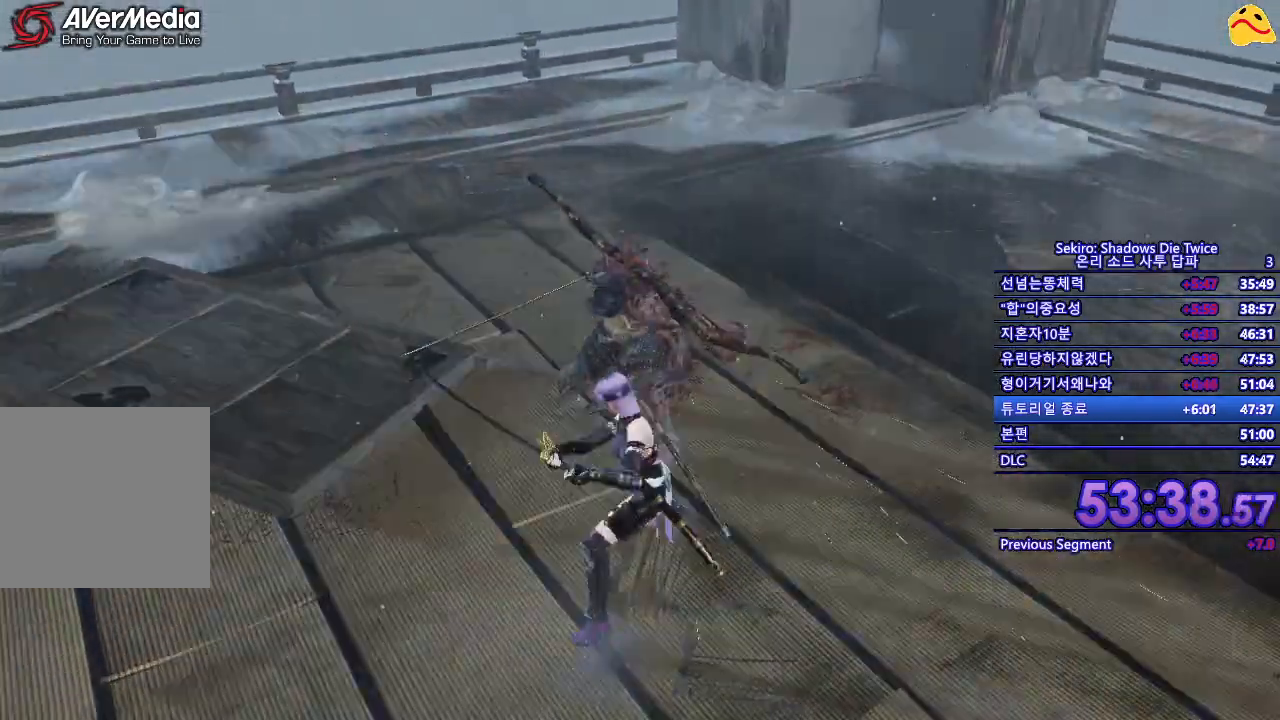
{"buttons": [], "left_stick": "center", "right_stick": "center", "events": [[100, "left_stick", "center"], [333, "R1", "down"], [500, "R1", "up"]]}
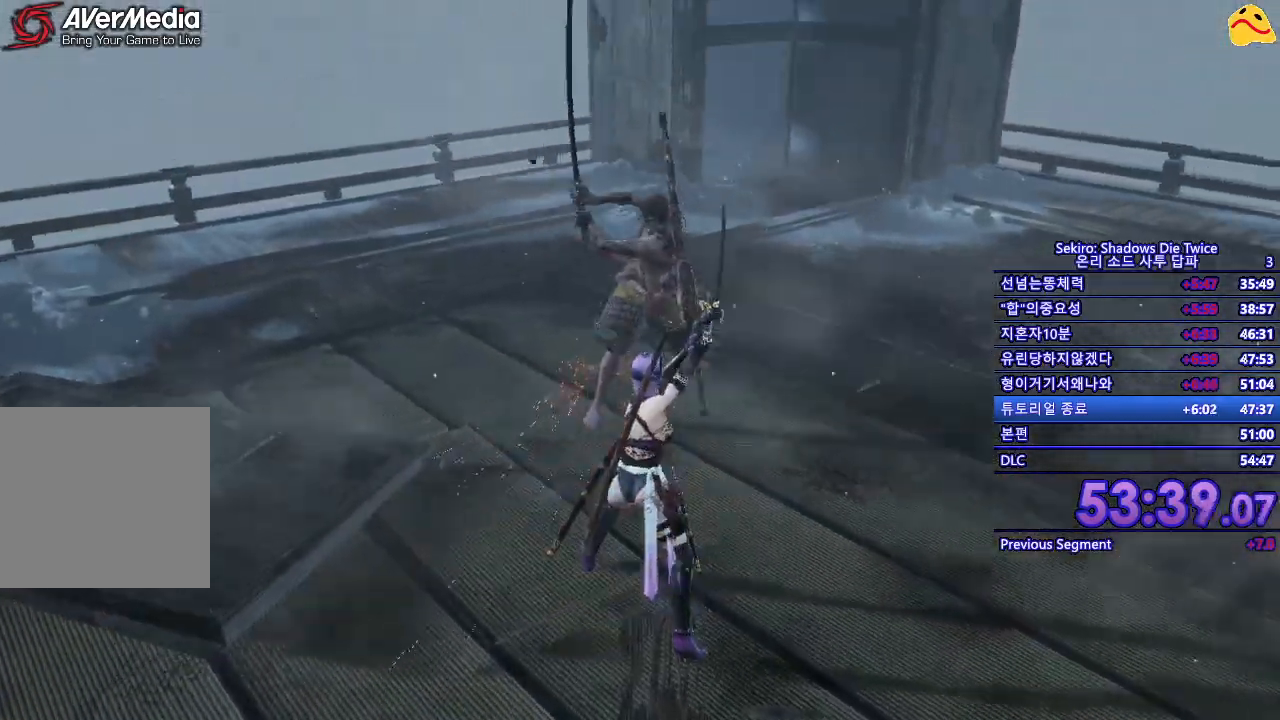
{"buttons": [], "left_stick": "up", "right_stick": "center", "events": [[417, "left_stick", "up"]]}
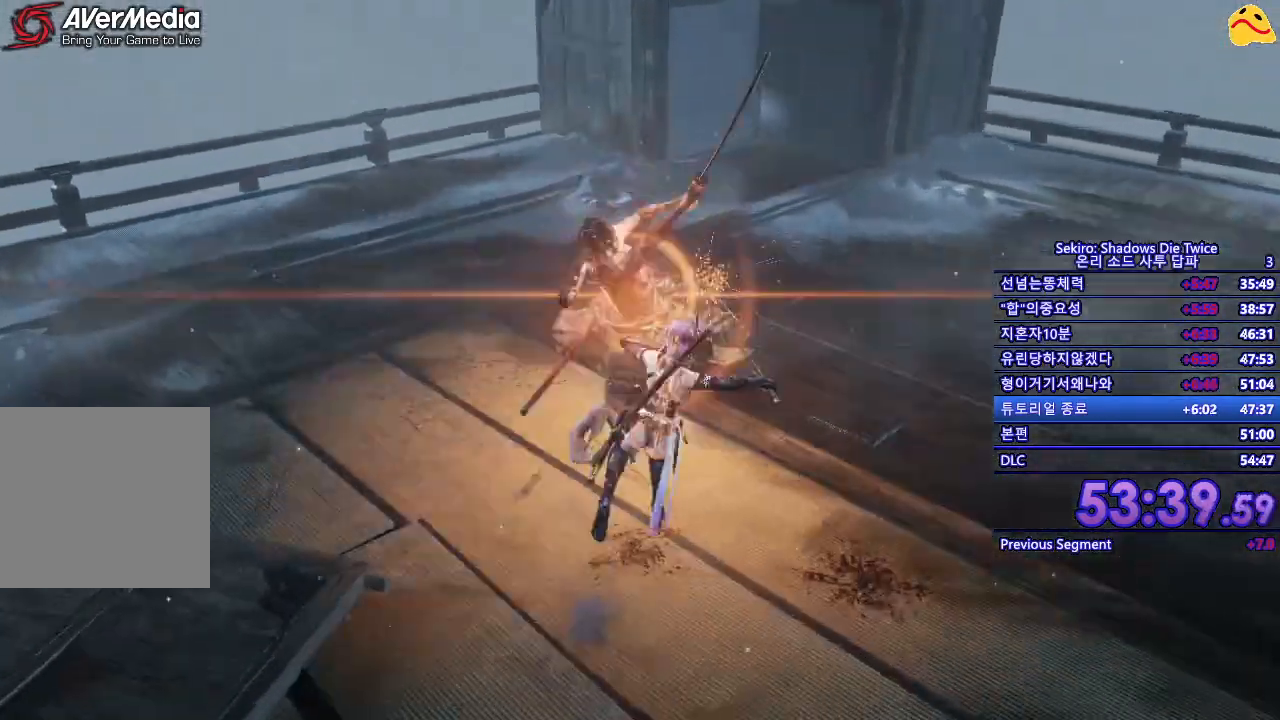
{"buttons": [], "left_stick": "up", "right_stick": "center", "events": []}
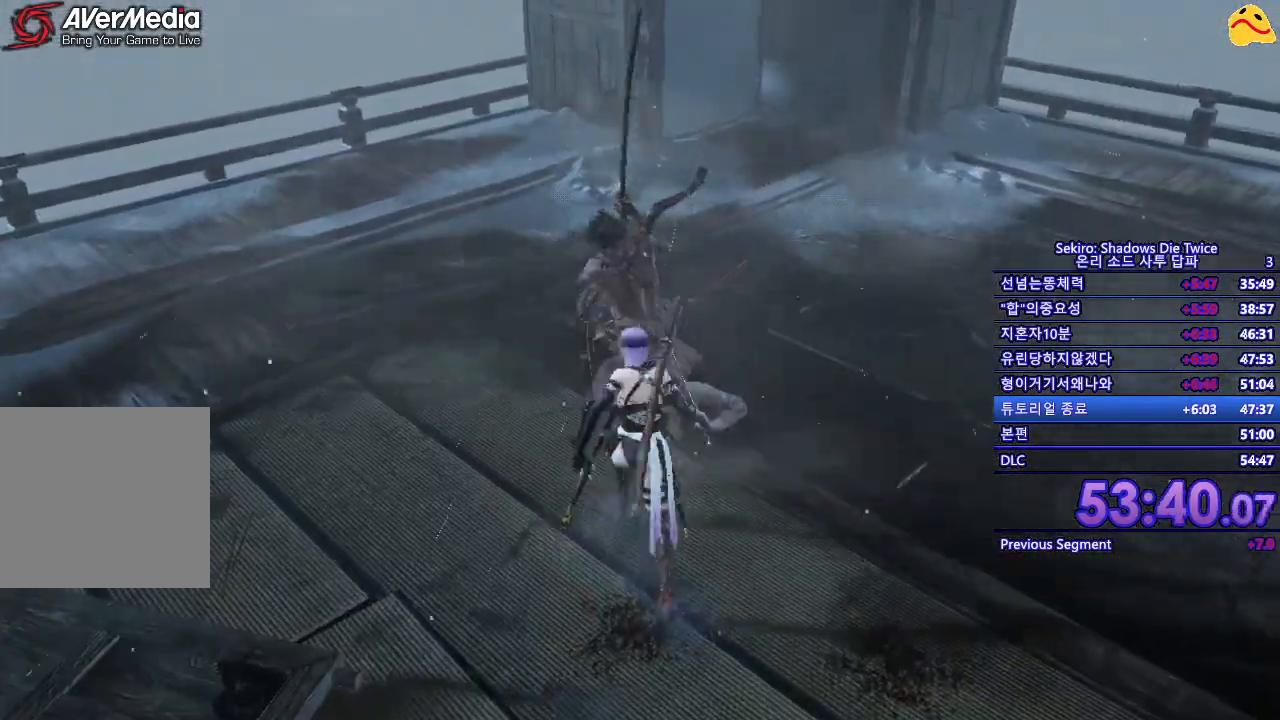
{"buttons": ["L1"], "left_stick": "center", "right_stick": "center", "events": [[83, "left_stick", "center"], [400, "L1", "down"]]}
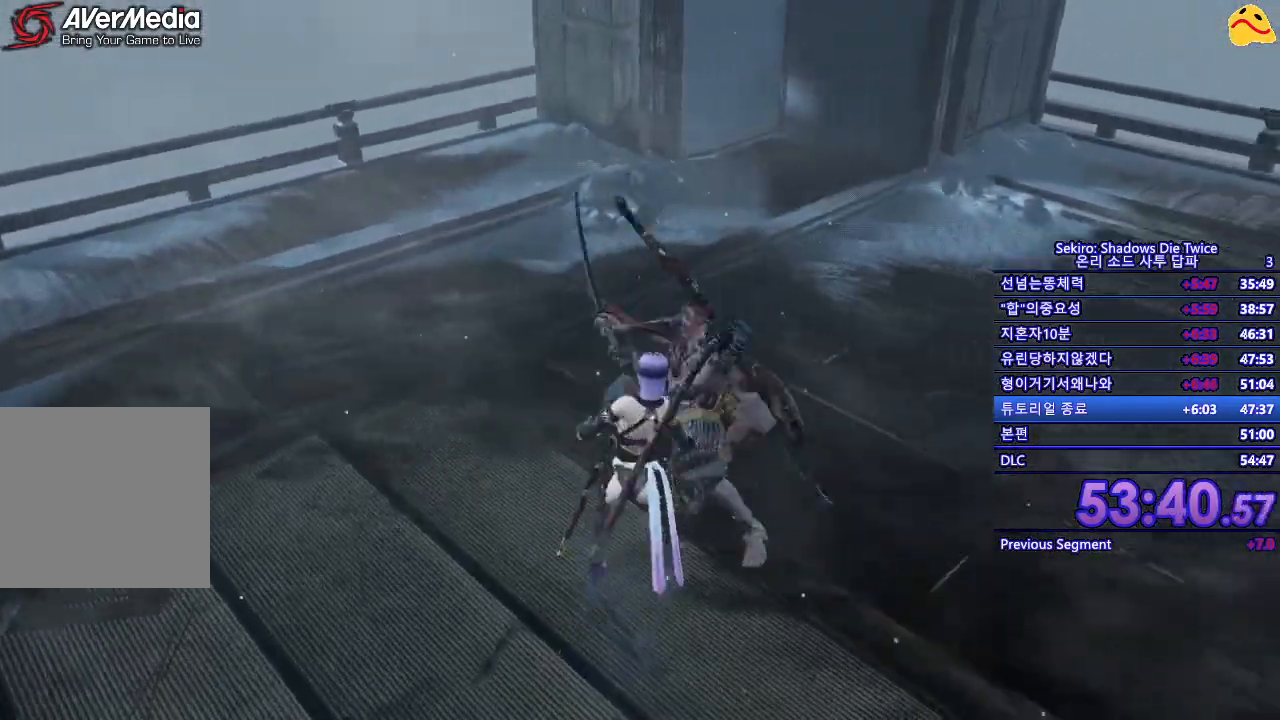
{"buttons": [], "left_stick": "down", "right_stick": "center", "events": [[50, "L1", "up"], [117, "L1", "down"], [267, "L1", "up"], [350, "L1", "down"], [467, "L1", "up"], [500, "left_stick", "down"]]}
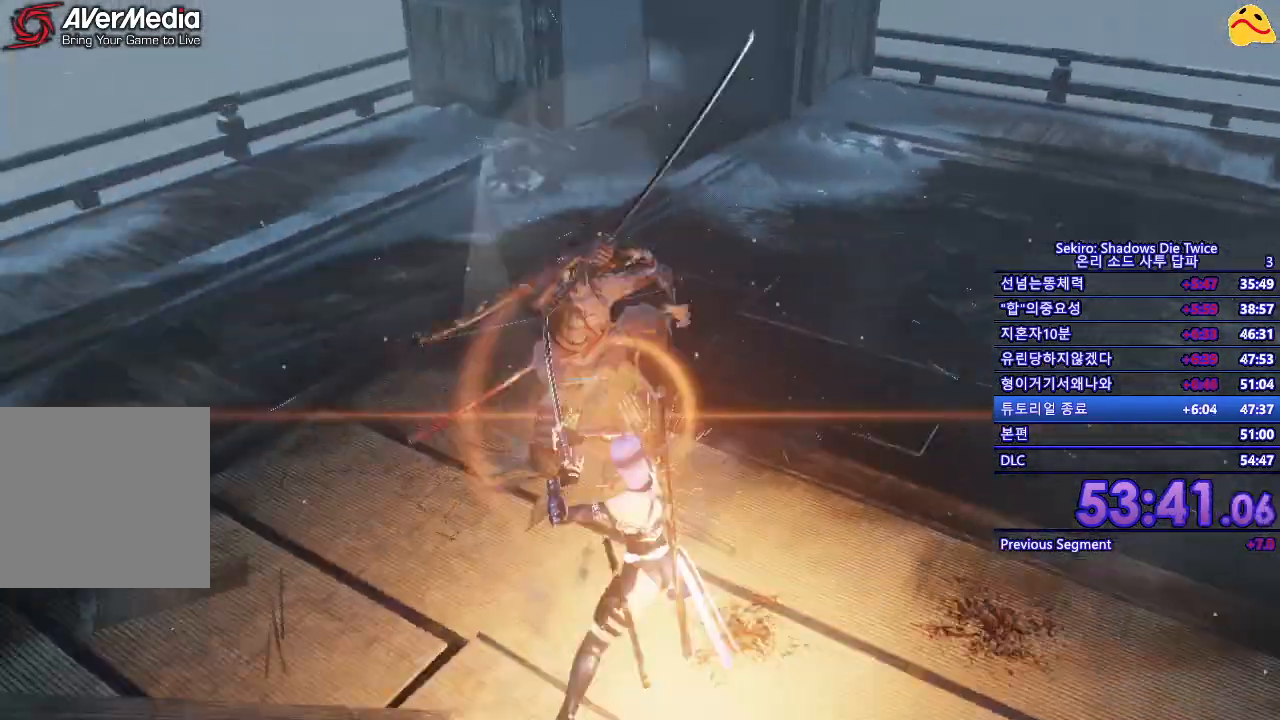
{"buttons": [], "left_stick": "center", "right_stick": "center", "events": [[150, "B", "down"], [283, "B", "up"], [367, "left_stick", "center"]]}
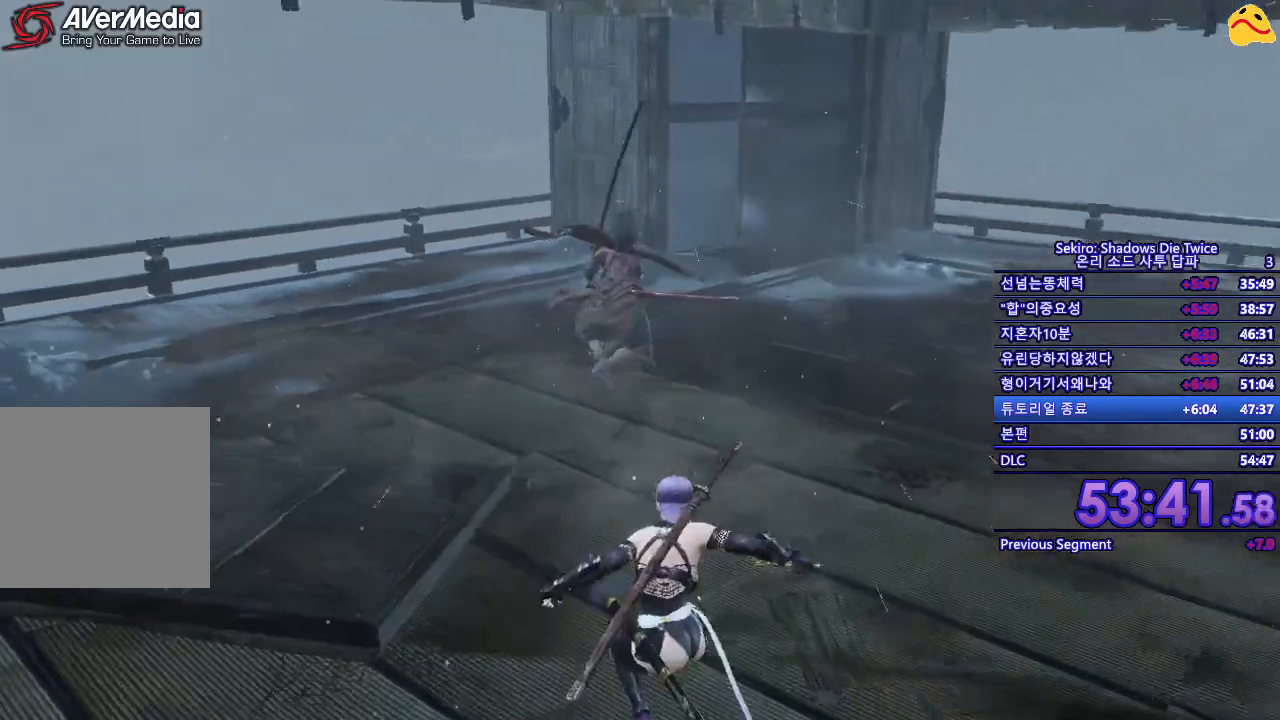
{"buttons": [], "left_stick": "right", "right_stick": "center", "events": [[167, "left_stick", "right"]]}
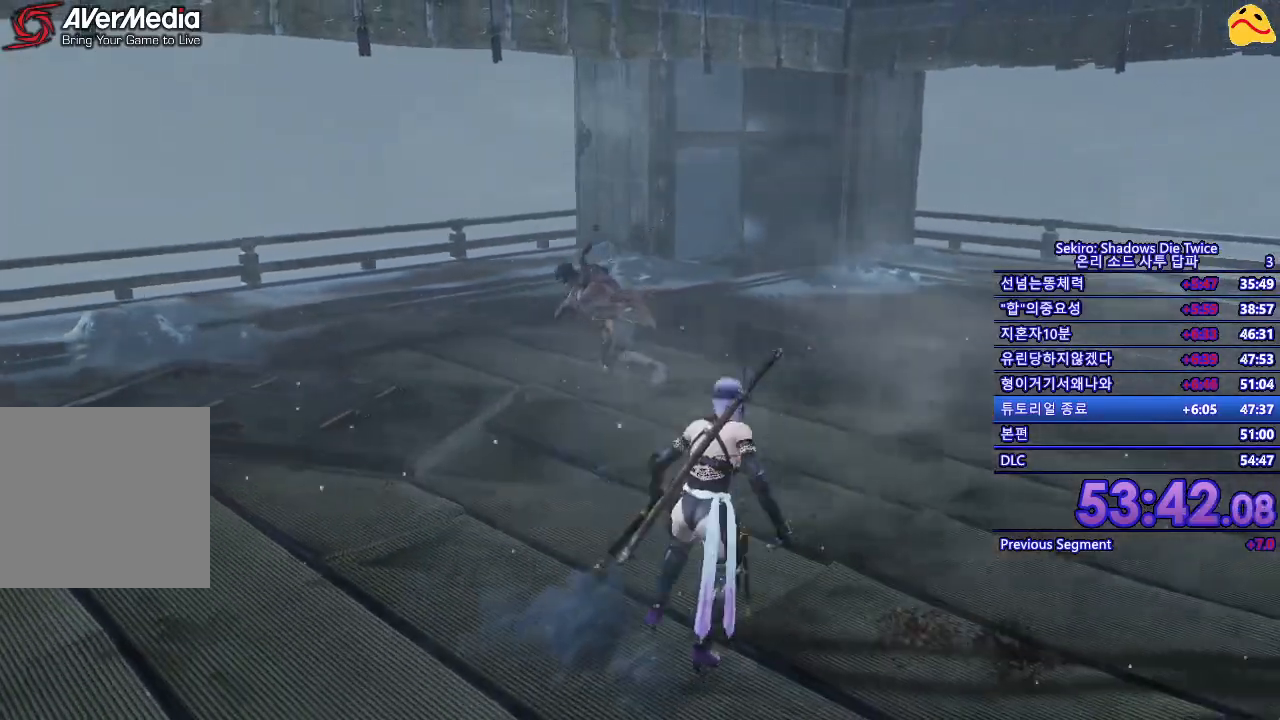
{"buttons": [], "left_stick": "right", "right_stick": "center", "events": []}
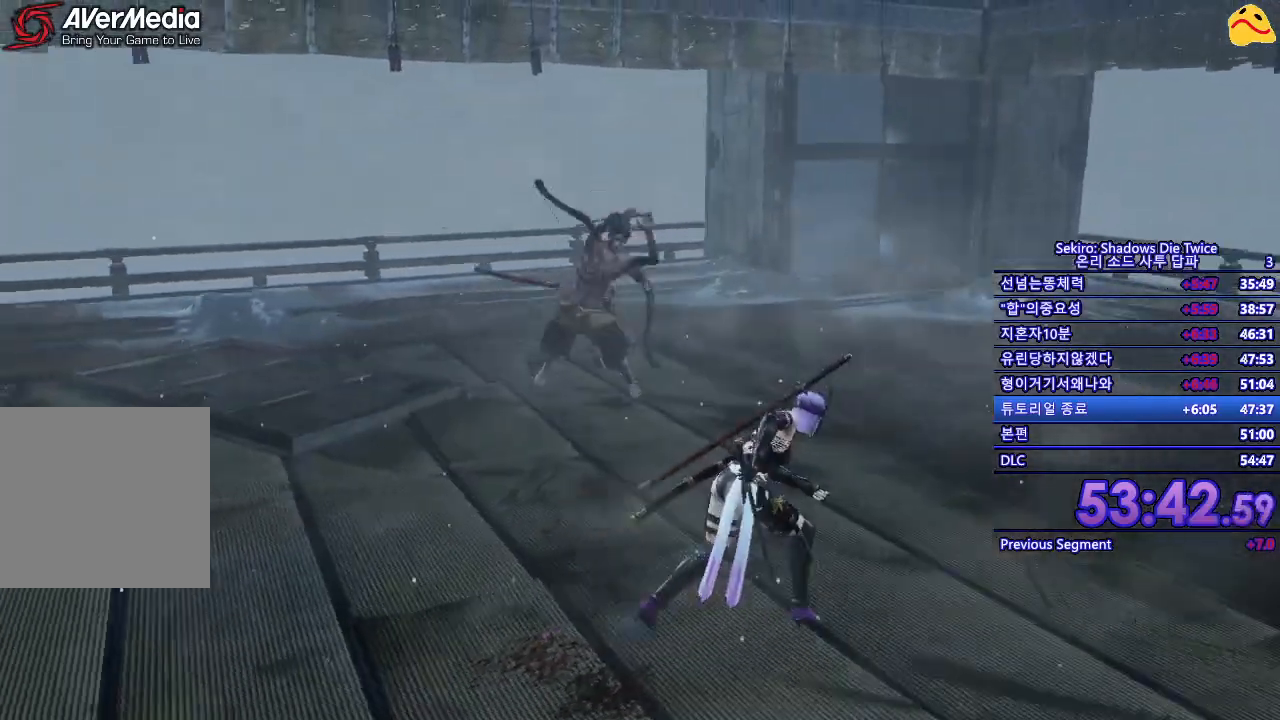
{"buttons": [], "left_stick": "right", "right_stick": "center", "events": []}
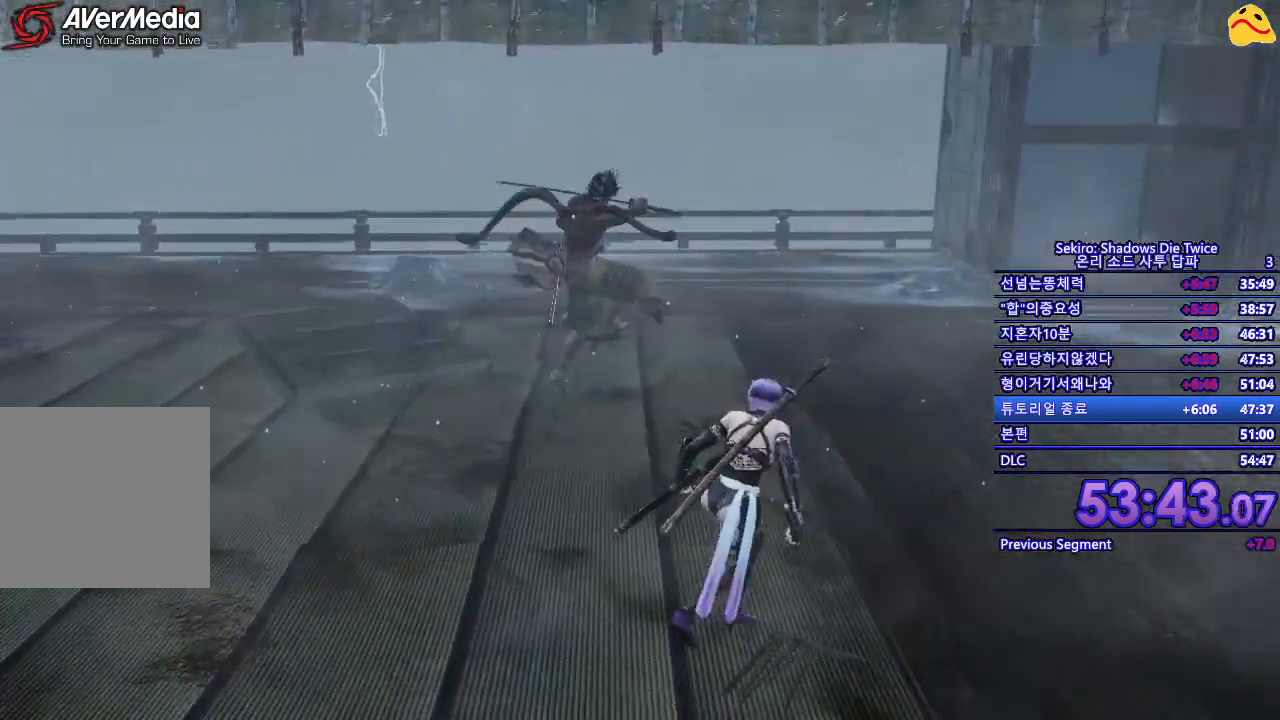
{"buttons": [], "left_stick": "right", "right_stick": "center", "events": []}
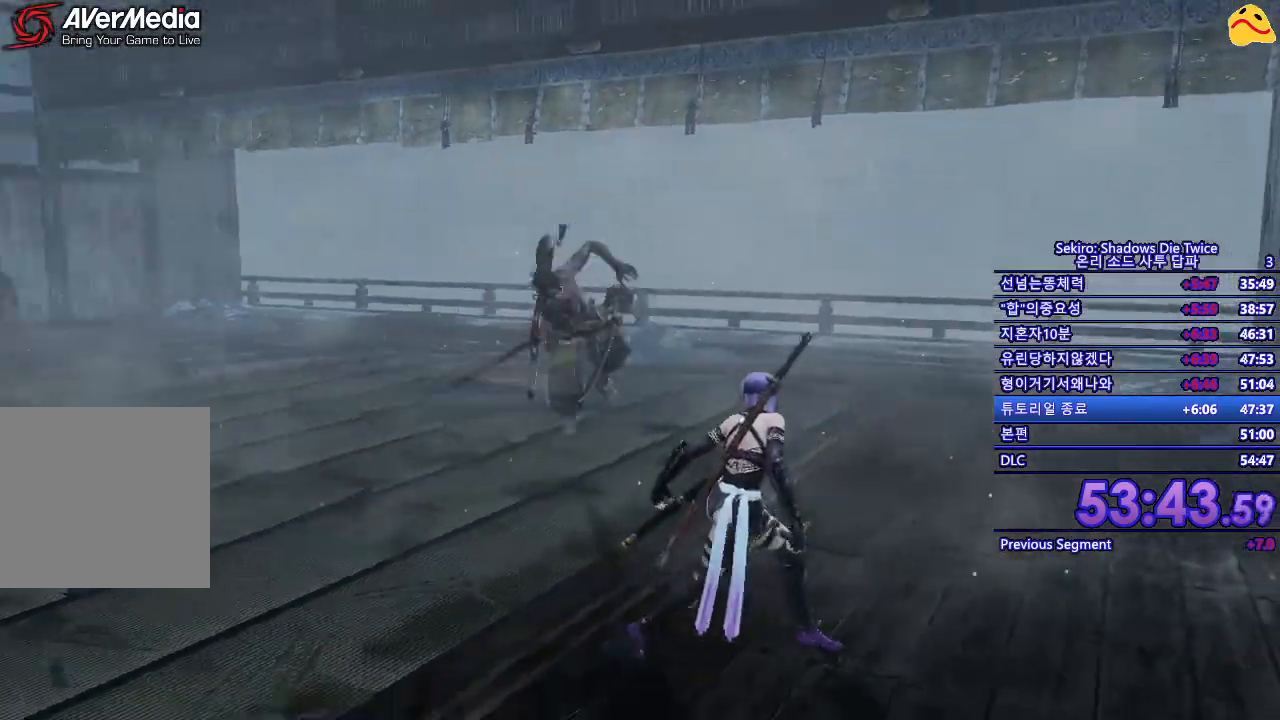
{"buttons": [], "left_stick": "down", "right_stick": "center", "events": [[500, "left_stick", "down"]]}
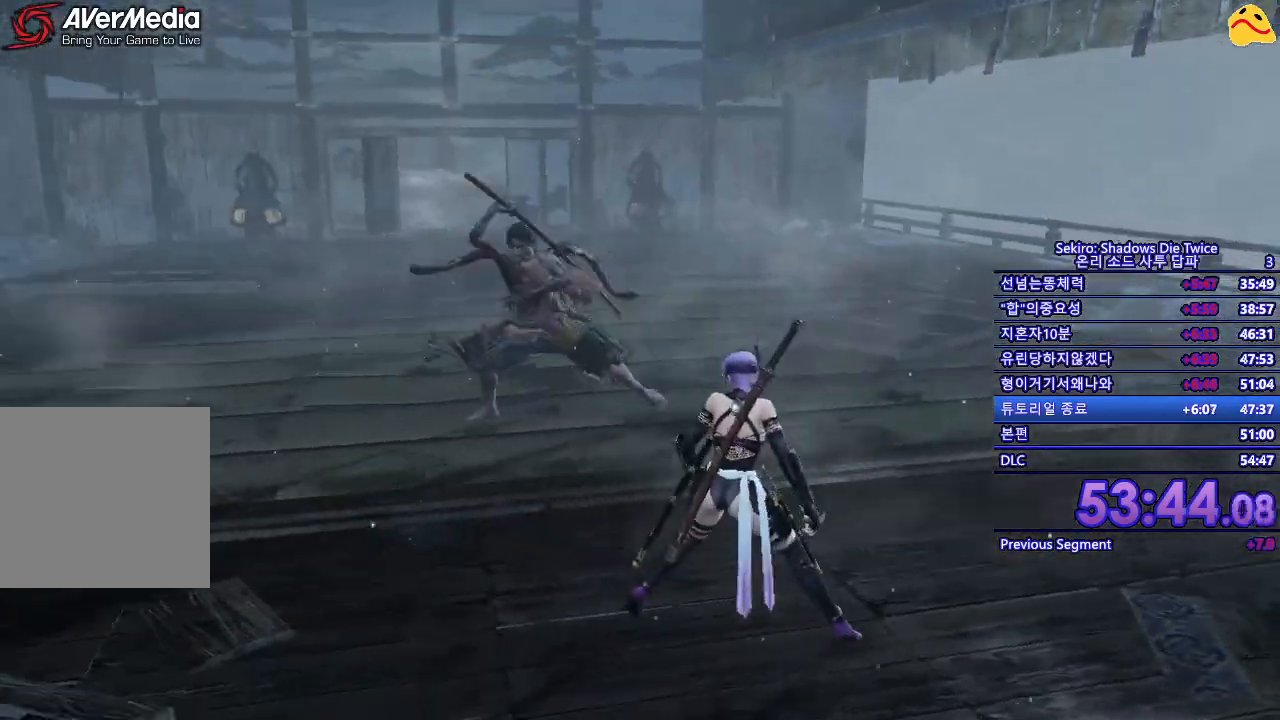
{"buttons": [], "left_stick": "up", "right_stick": "center", "events": [[67, "left_stick", "down-left"], [217, "left_stick", "up-left"], [300, "left_stick", "up"]]}
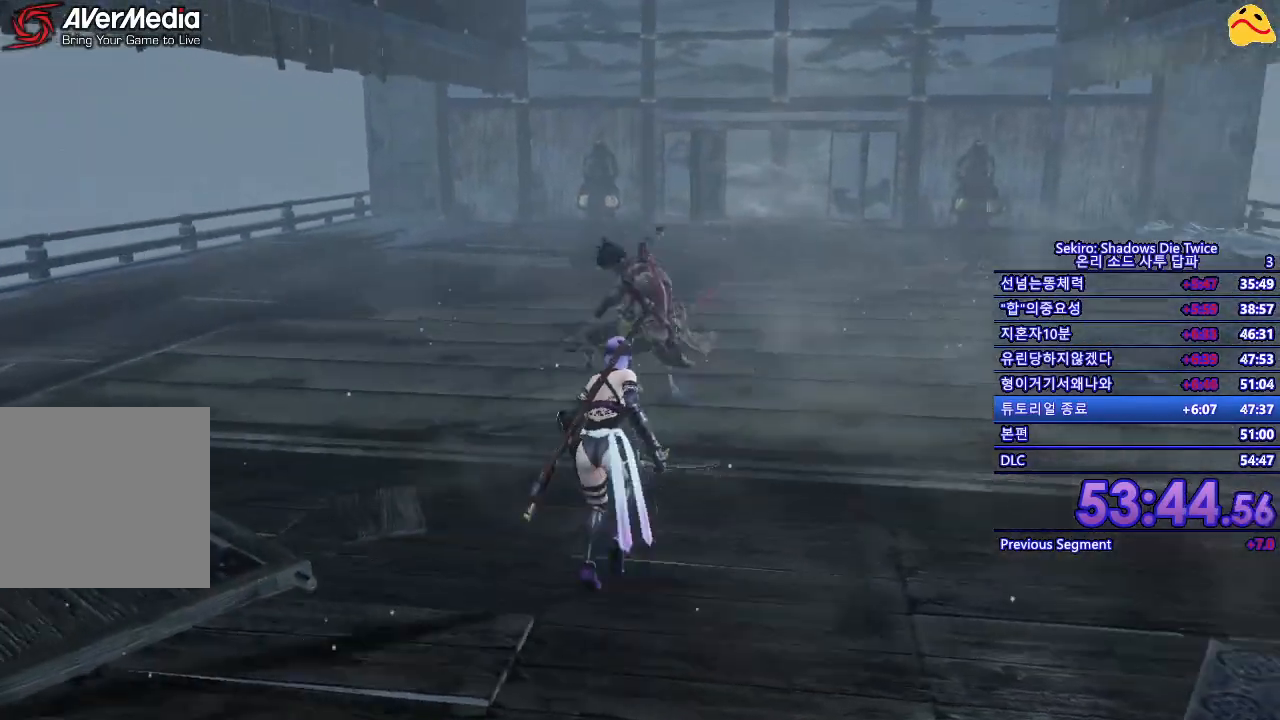
{"buttons": [], "left_stick": "up", "right_stick": "center", "events": [[217, "L1", "down"], [450, "L1", "up"]]}